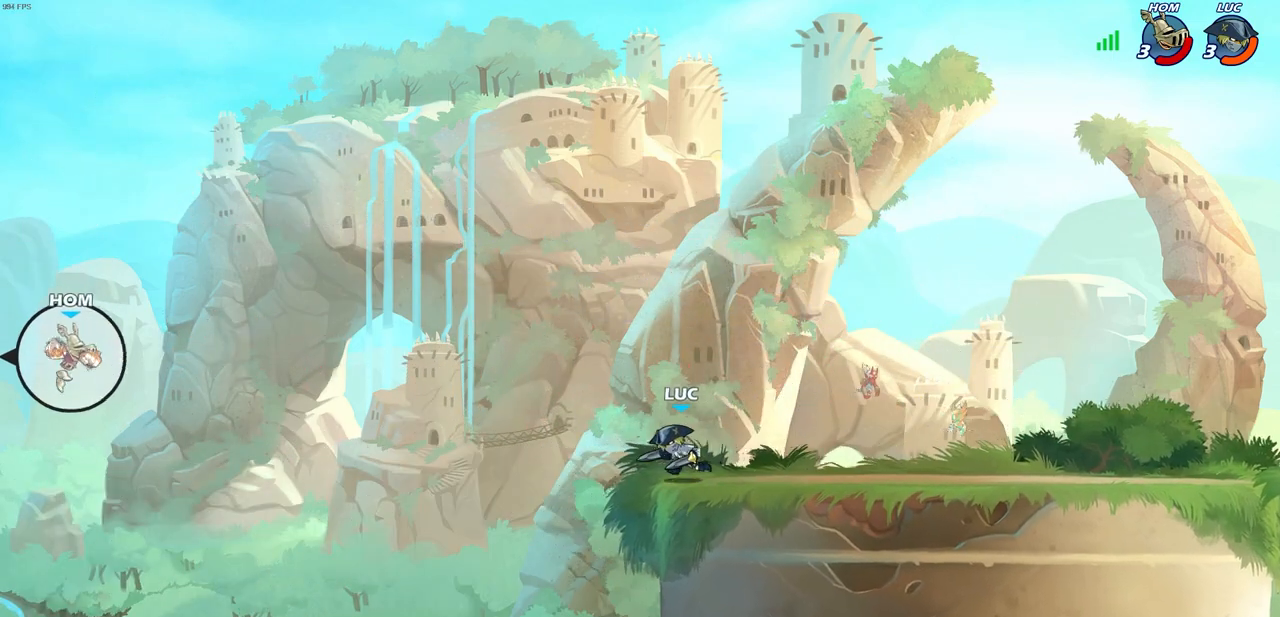
Gameplay with a controller (PlayStation layout); each line is a JSON object with the inputs held at the frame after it. "events" lists button and stick changes between this image and that frame as [ms after this image, input, new state], when the widget could be followed in between.
{"buttons": [], "left_stick": "right", "right_stick": "center", "events": [[433, "left_stick", "up-right"], [500, "left_stick", "right"]]}
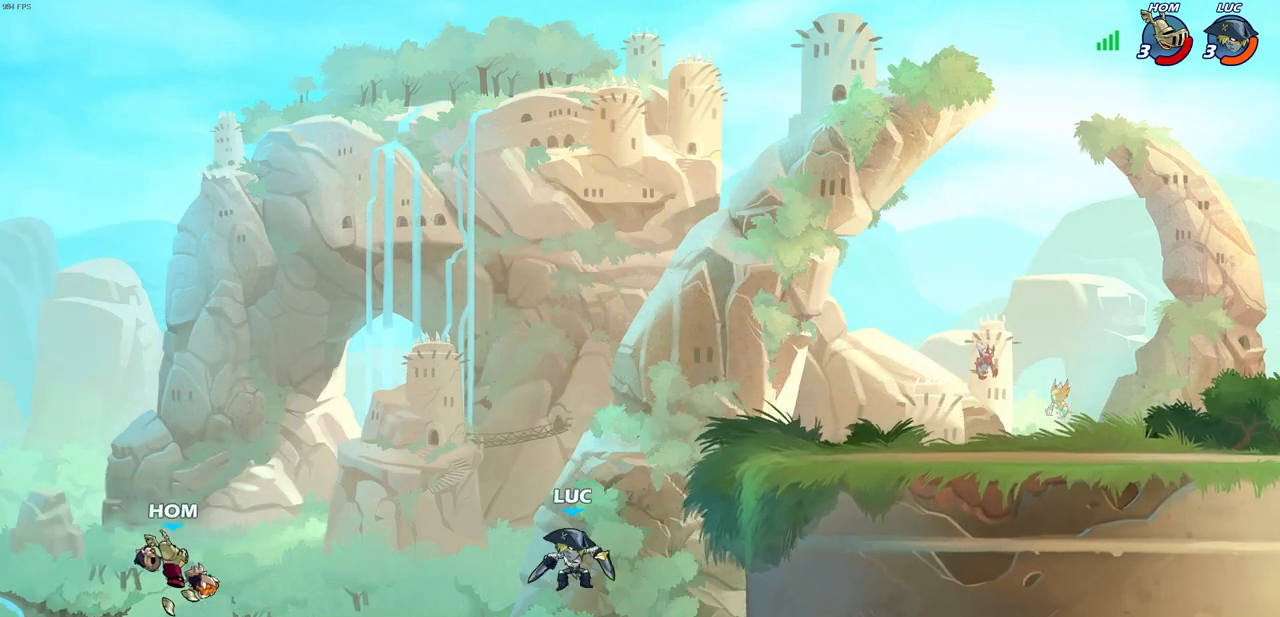
{"buttons": ["CROSS"], "left_stick": "right", "right_stick": "center", "events": [[267, "CROSS", "down"]]}
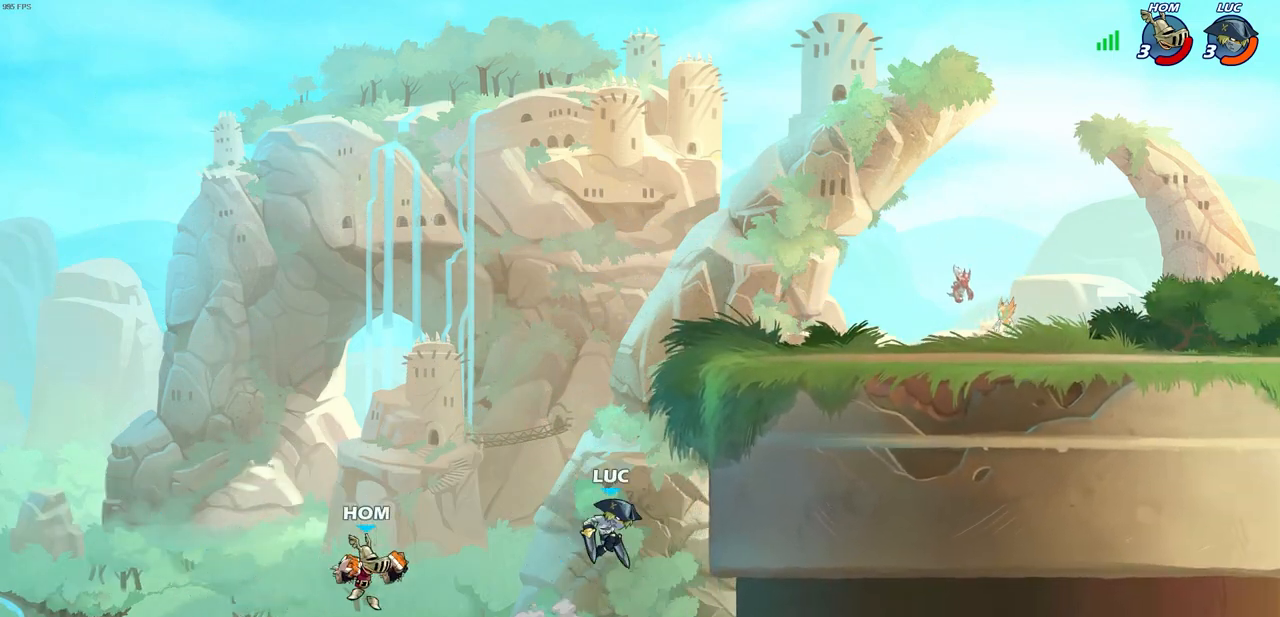
{"buttons": [], "left_stick": "left", "right_stick": "center", "events": [[67, "CROSS", "up"], [267, "left_stick", "left"], [333, "SQUARE", "down"], [450, "SQUARE", "up"]]}
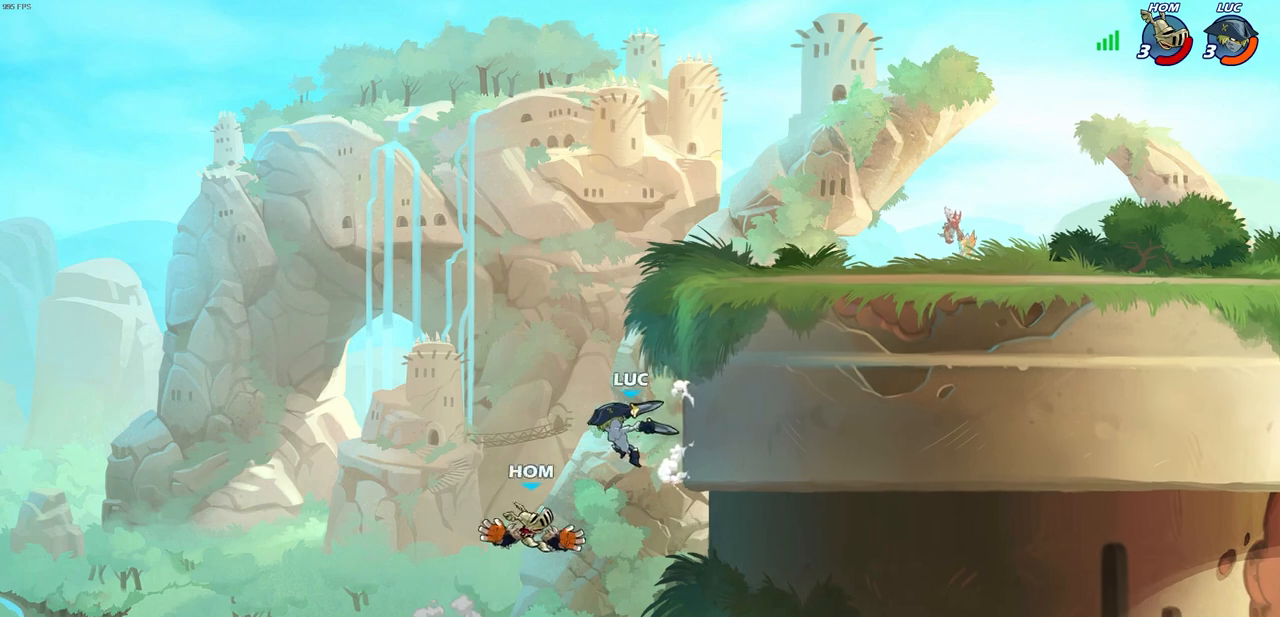
{"buttons": ["R2"], "left_stick": "up", "right_stick": "center", "events": [[100, "left_stick", "center"], [267, "left_stick", "up"], [400, "R2", "down"]]}
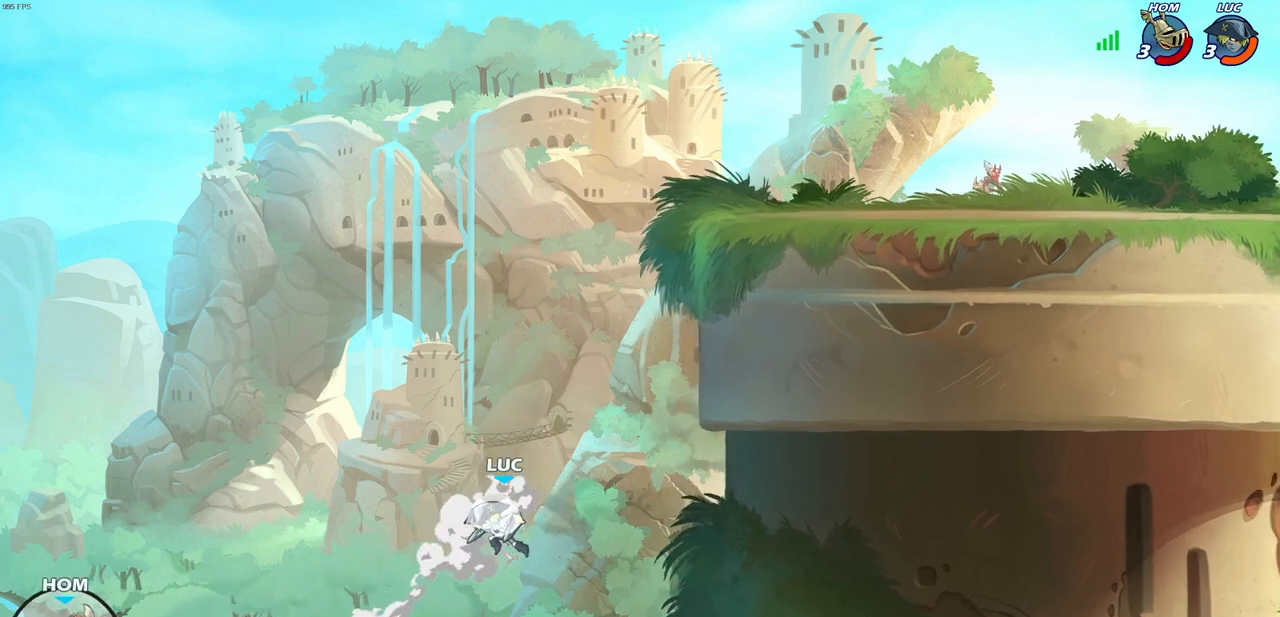
{"buttons": [], "left_stick": "right", "right_stick": "center", "events": [[267, "left_stick", "up-right"], [300, "R2", "up"], [367, "CIRCLE", "down"], [367, "left_stick", "right"], [450, "CIRCLE", "up"]]}
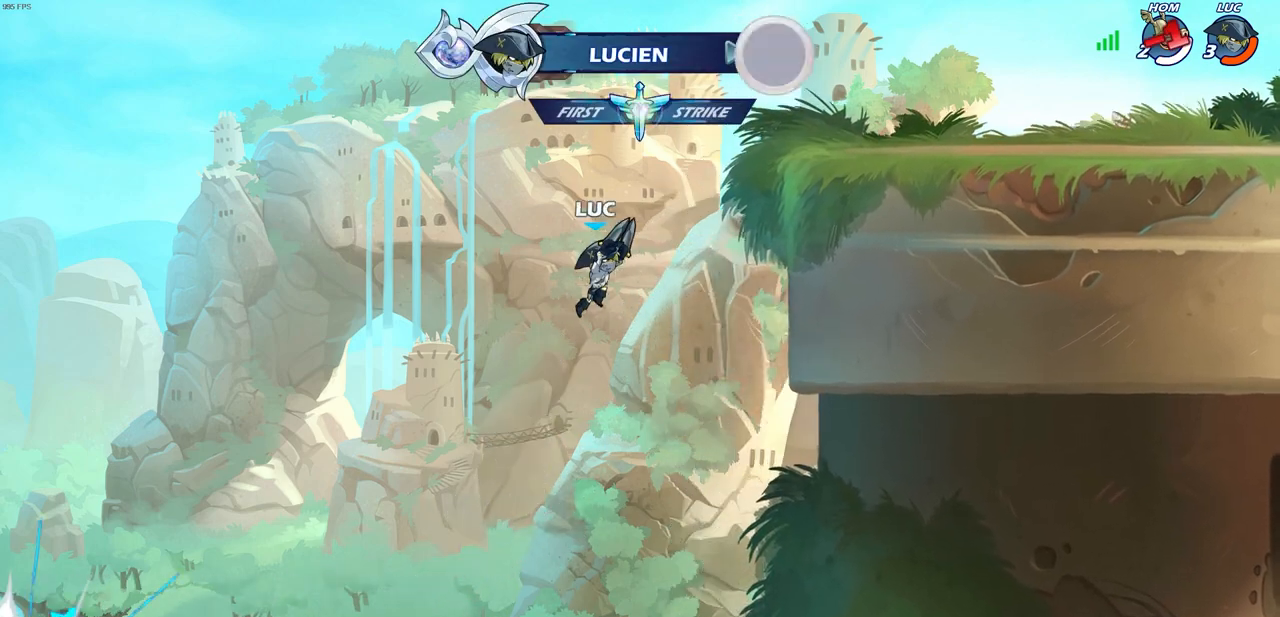
{"buttons": [], "left_stick": "right", "right_stick": "center", "events": [[67, "left_stick", "center"], [350, "left_stick", "right"]]}
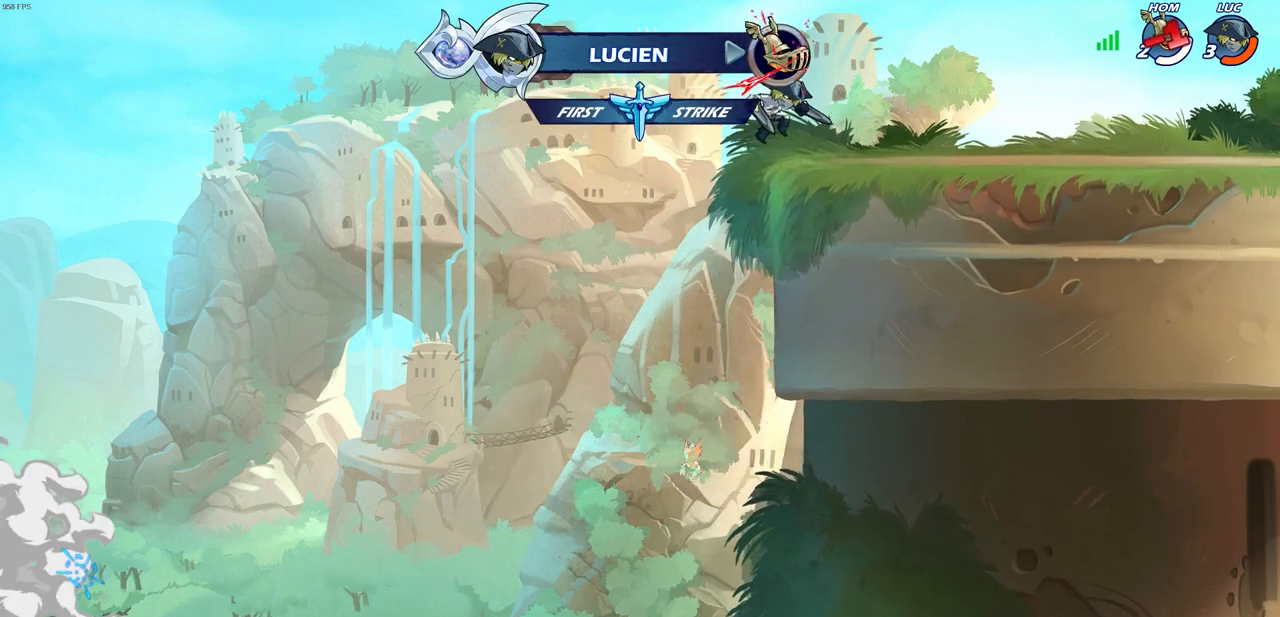
{"buttons": [], "left_stick": "center", "right_stick": "center", "events": [[133, "left_stick", "up-right"], [150, "R2", "down"], [167, "CROSS", "down"], [233, "CIRCLE", "down"], [250, "CROSS", "up"], [250, "R2", "up"], [383, "CIRCLE", "up"], [383, "left_stick", "center"]]}
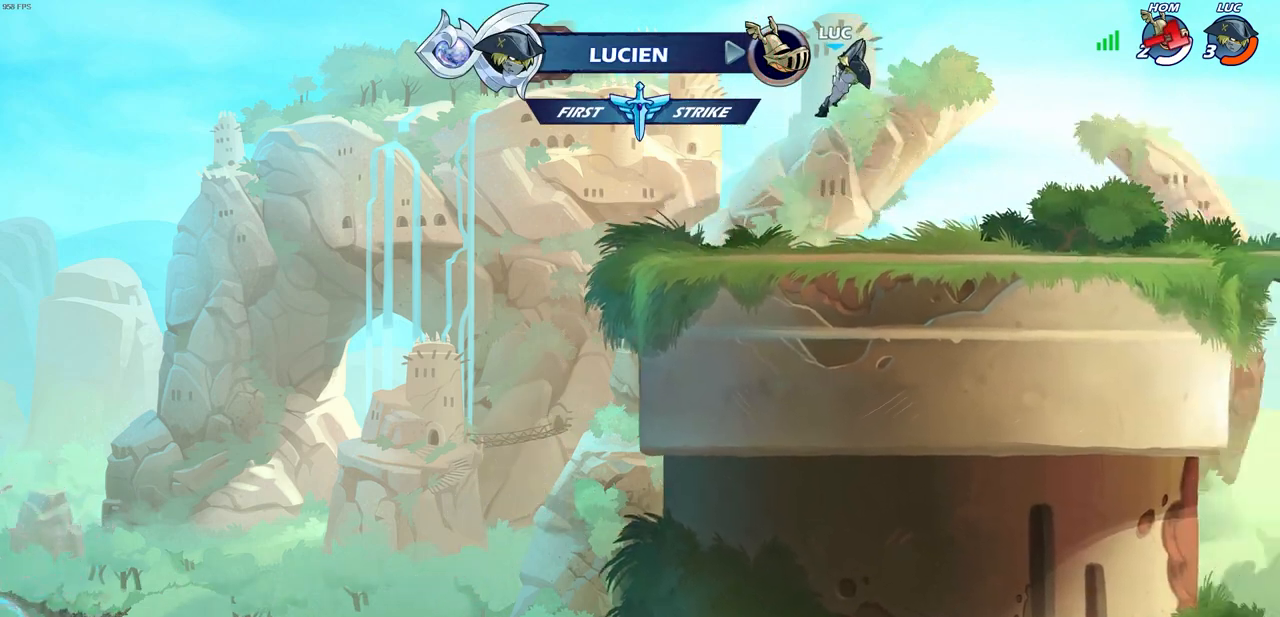
{"buttons": [], "left_stick": "left", "right_stick": "center", "events": [[350, "CROSS", "down"], [367, "left_stick", "left"], [450, "CROSS", "up"]]}
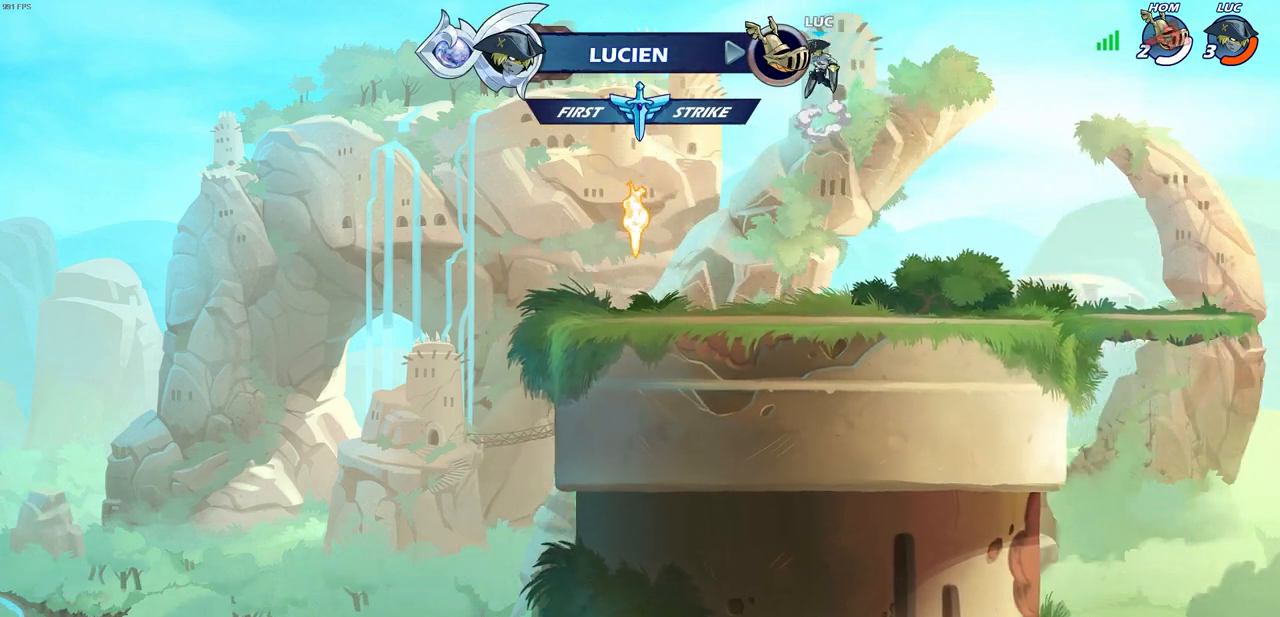
{"buttons": [], "left_stick": "up-right", "right_stick": "center", "events": [[83, "left_stick", "up-left"], [200, "left_stick", "left"], [500, "left_stick", "up-right"]]}
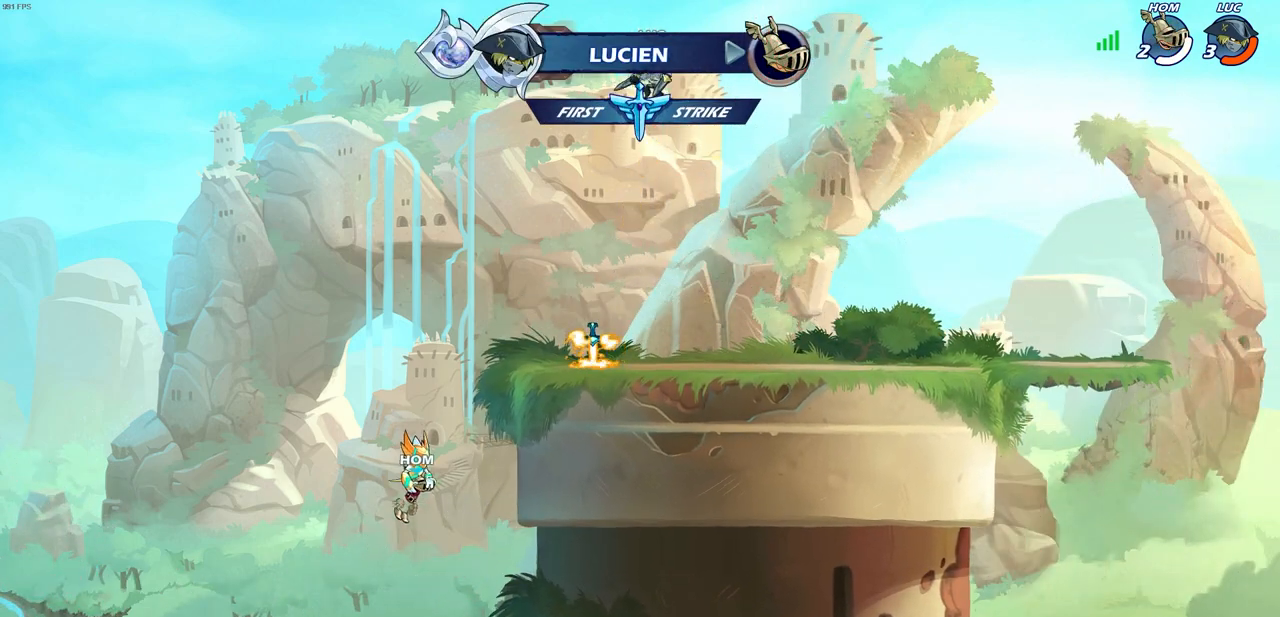
{"buttons": [], "left_stick": "center", "right_stick": "center", "events": [[150, "left_stick", "up"], [183, "R1", "down"], [250, "R1", "up"], [333, "left_stick", "center"]]}
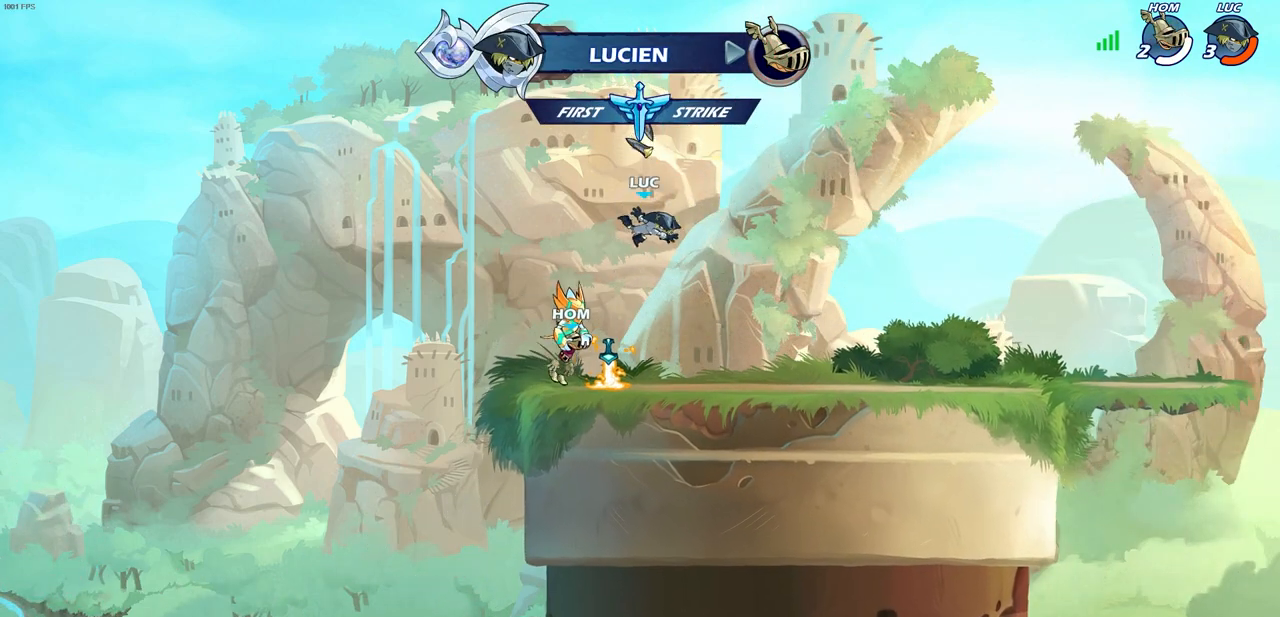
{"buttons": [], "left_stick": "right", "right_stick": "center", "events": [[100, "left_stick", "left"], [267, "left_stick", "center"], [283, "R1", "down"], [317, "CROSS", "down"], [400, "CROSS", "up"], [400, "R1", "up"], [483, "left_stick", "right"]]}
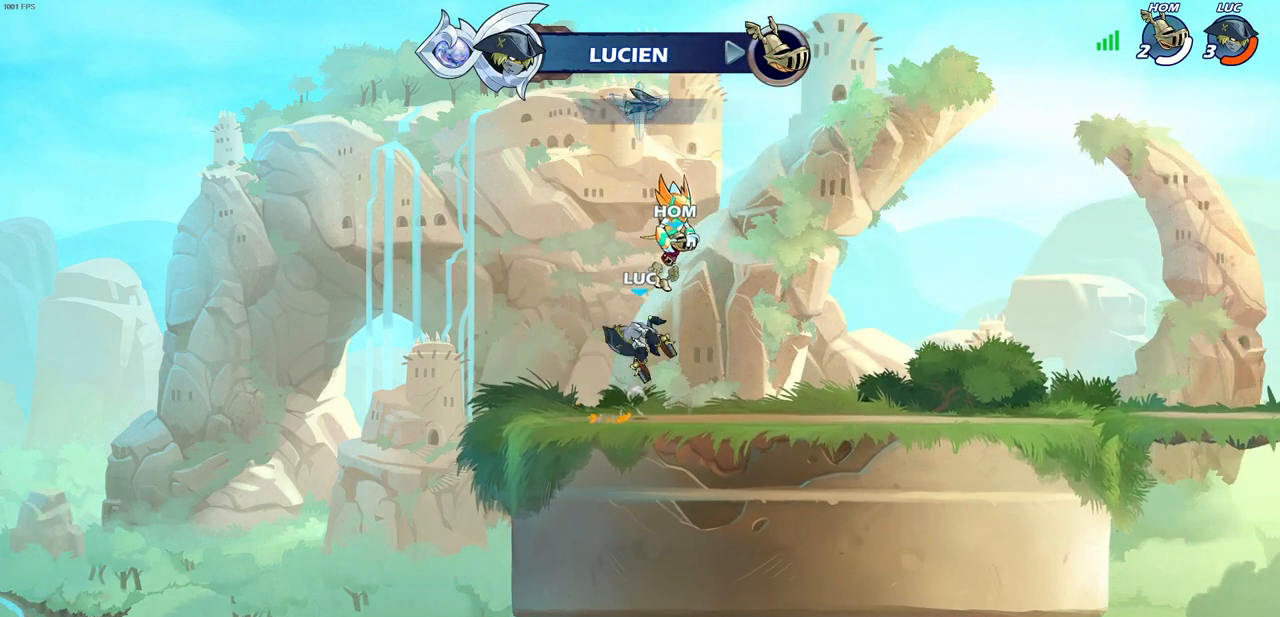
{"buttons": [], "left_stick": "center", "right_stick": "center", "events": [[83, "left_stick", "up"], [133, "R1", "down"], [200, "R1", "up"], [250, "left_stick", "center"]]}
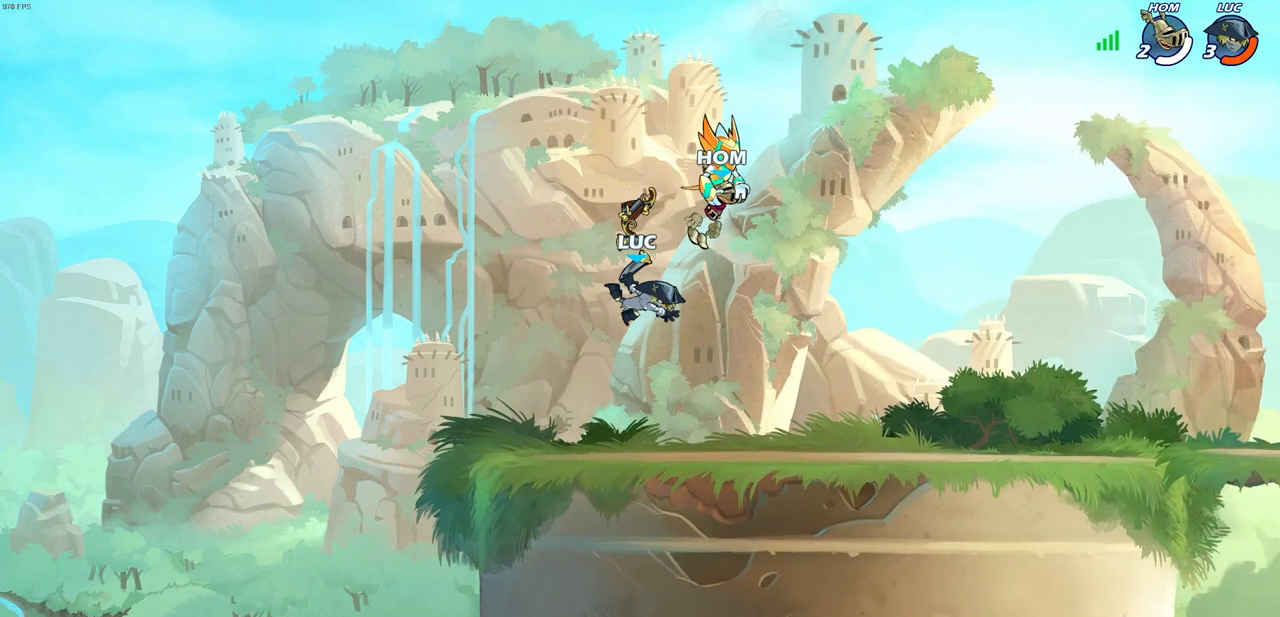
{"buttons": ["R1"], "left_stick": "up", "right_stick": "center", "events": [[133, "R1", "down"], [217, "R1", "up"], [333, "CROSS", "down"], [367, "left_stick", "up"], [433, "CROSS", "up"], [500, "R1", "down"]]}
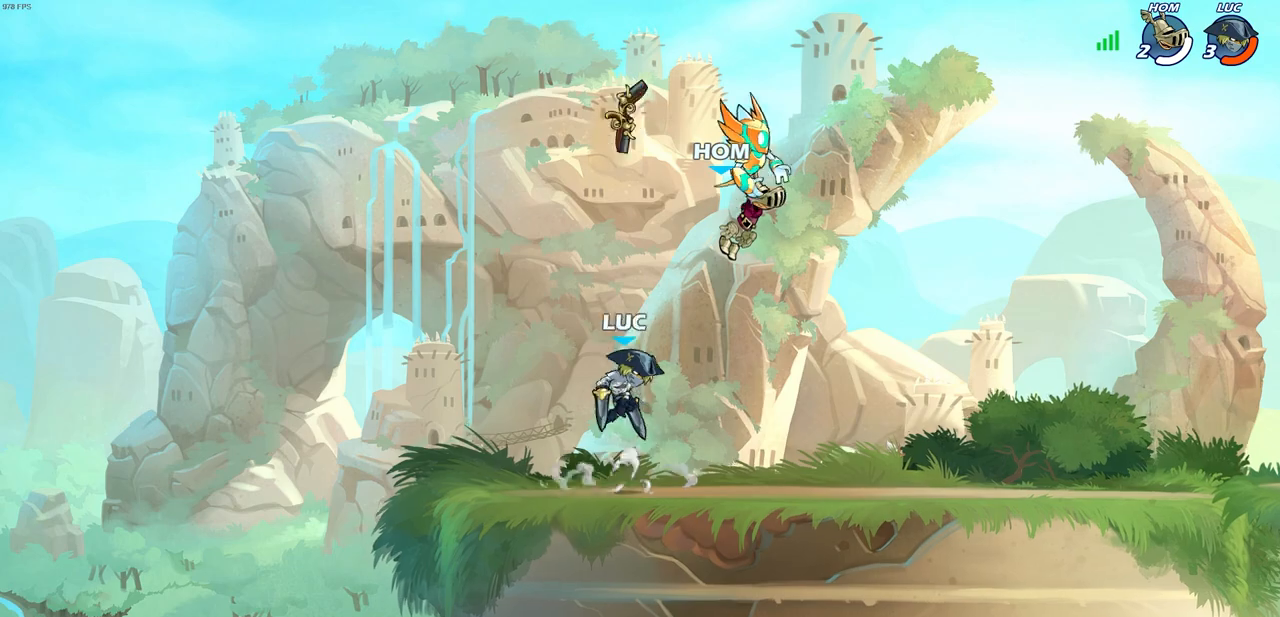
{"buttons": ["R1"], "left_stick": "center", "right_stick": "center", "events": [[50, "R1", "up"], [200, "left_stick", "center"], [500, "R1", "down"]]}
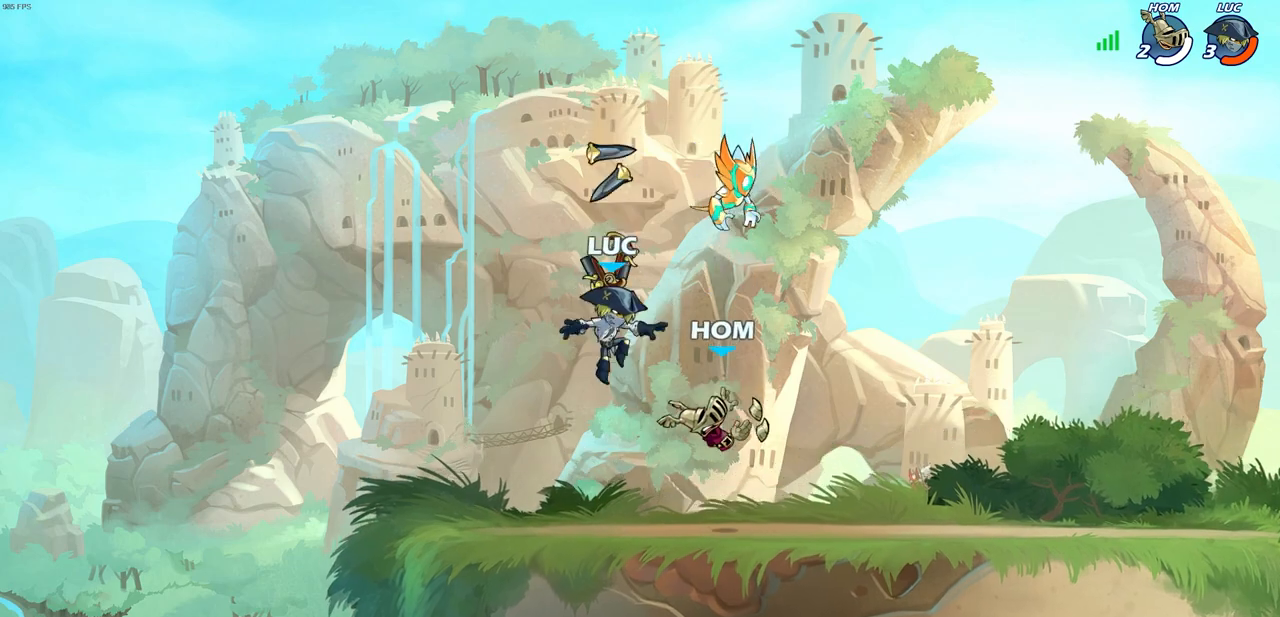
{"buttons": [], "left_stick": "down-right", "right_stick": "center", "events": [[33, "CROSS", "down"], [117, "CROSS", "up"], [117, "R1", "up"], [383, "left_stick", "down-right"], [433, "R1", "down"], [500, "R1", "up"]]}
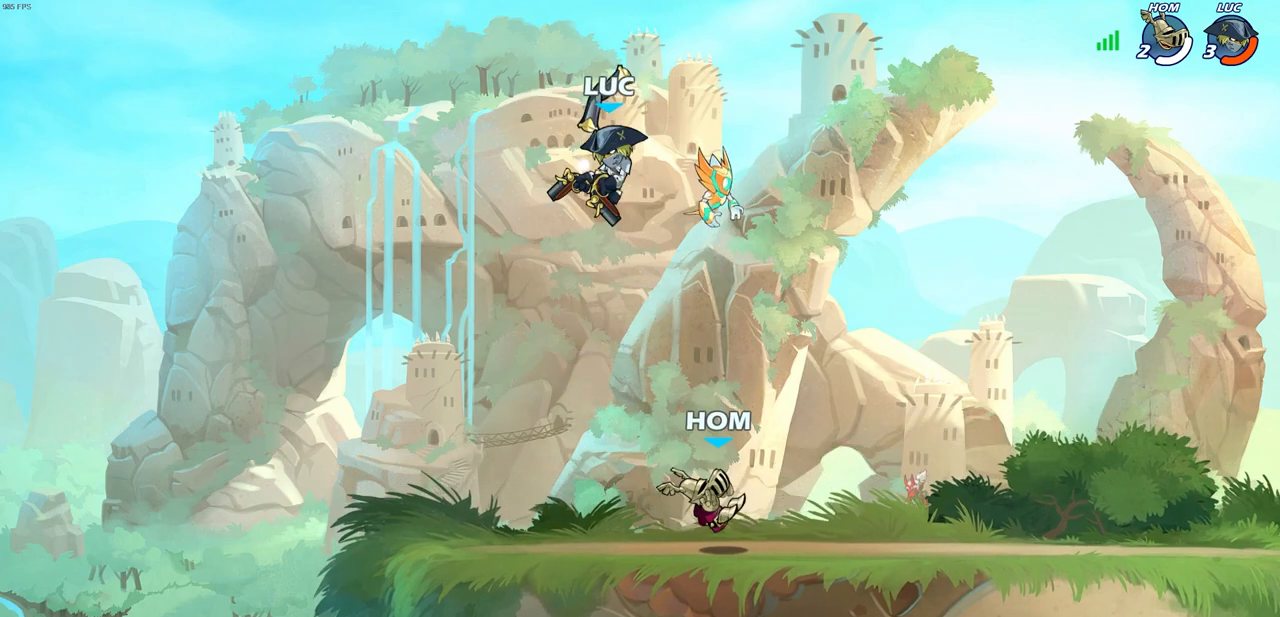
{"buttons": ["R1"], "left_stick": "left", "right_stick": "center", "events": [[17, "left_stick", "center"], [300, "left_stick", "left"], [433, "R1", "down"]]}
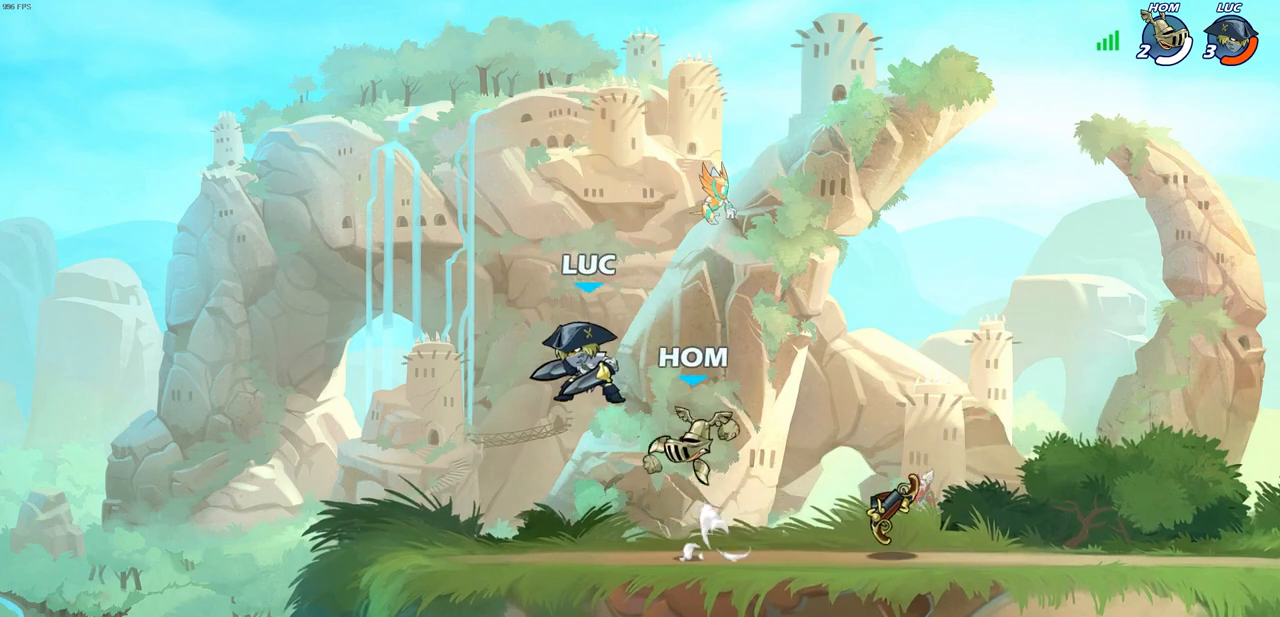
{"buttons": ["CROSS", "R1", "R2"], "left_stick": "up-right", "right_stick": "center", "events": [[33, "R1", "up"], [267, "left_stick", "up-right"], [450, "R1", "down"], [450, "R2", "down"], [500, "CROSS", "down"]]}
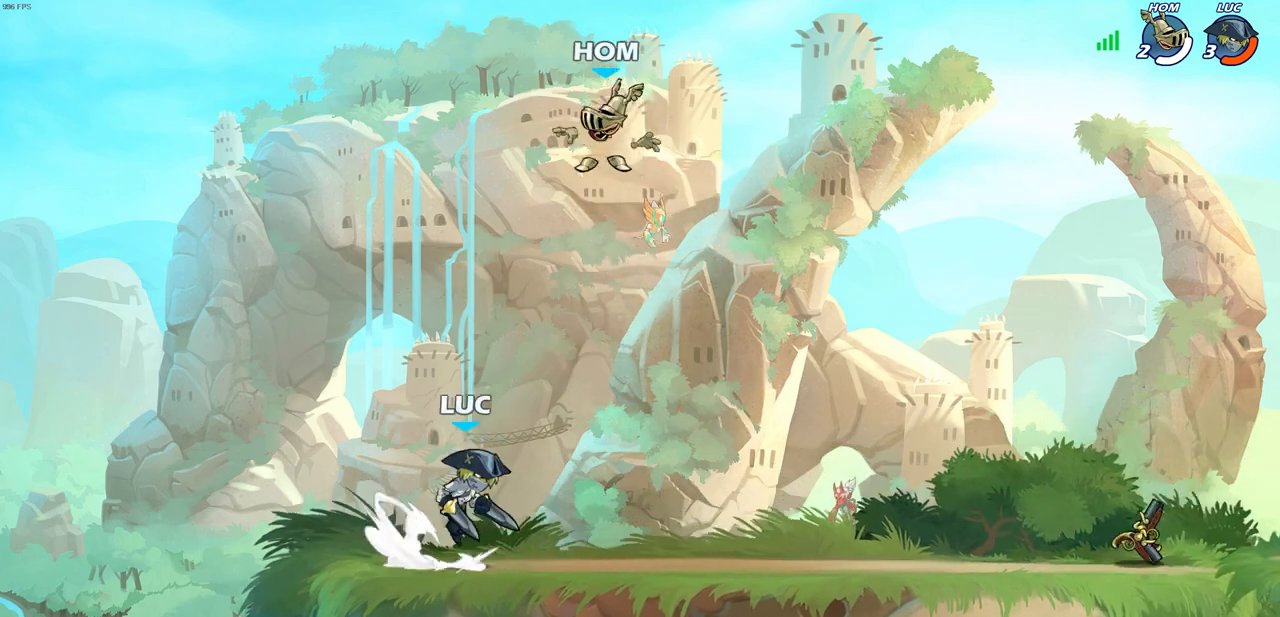
{"buttons": [], "left_stick": "center", "right_stick": "center", "events": [[83, "CIRCLE", "down"], [100, "CROSS", "up"], [117, "R1", "up"], [117, "R2", "up"], [200, "CIRCLE", "up"], [267, "left_stick", "center"]]}
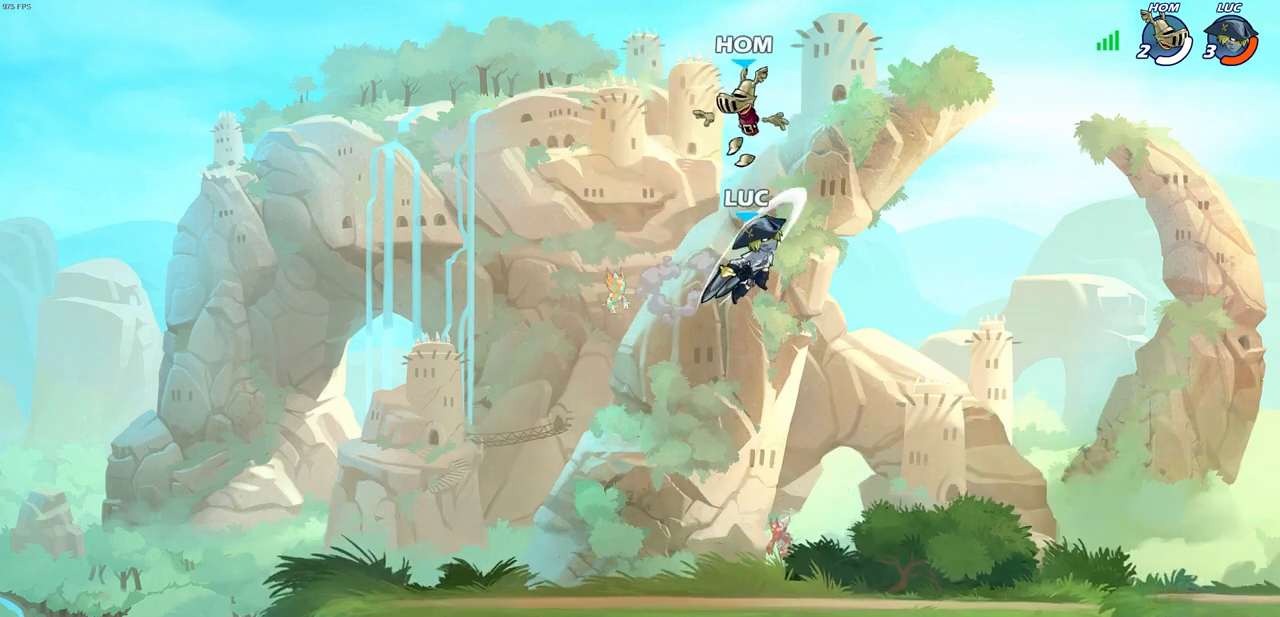
{"buttons": [], "left_stick": "right", "right_stick": "center", "events": [[267, "SQUARE", "down"], [350, "SQUARE", "up"], [467, "left_stick", "right"]]}
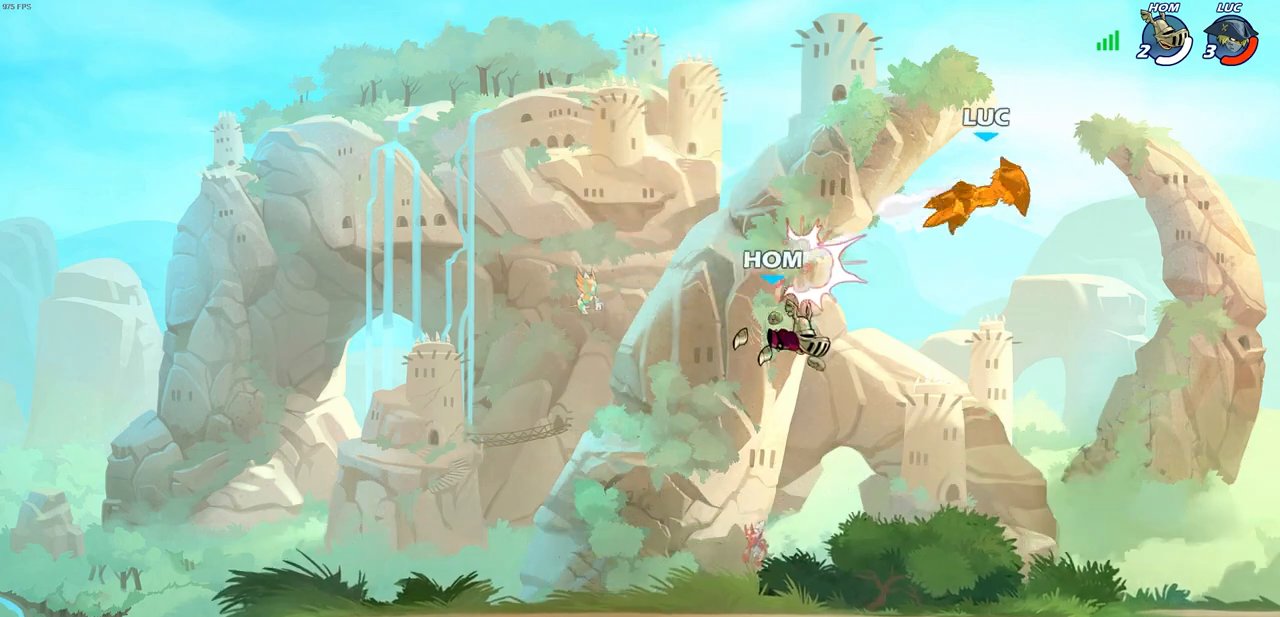
{"buttons": [], "left_stick": "left", "right_stick": "center", "events": [[167, "left_stick", "left"], [333, "R2", "down"], [483, "R2", "up"]]}
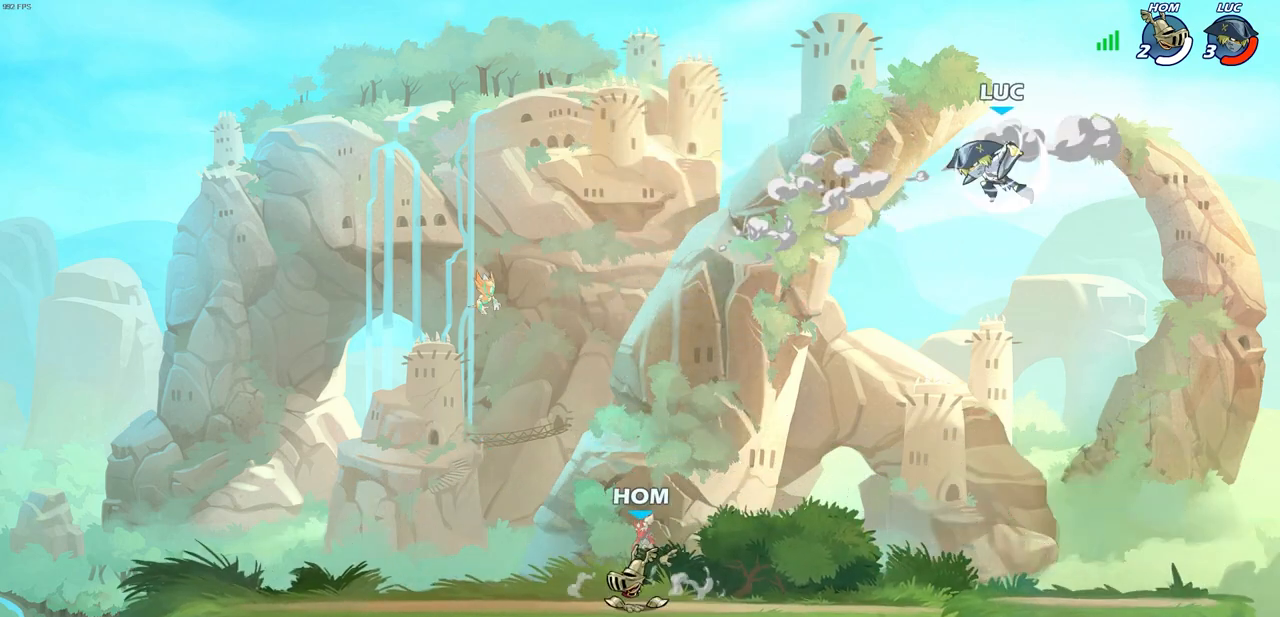
{"buttons": [], "left_stick": "center", "right_stick": "center", "events": [[67, "left_stick", "down"], [200, "left_stick", "down-left"], [267, "R1", "down"], [333, "R1", "up"], [417, "left_stick", "center"]]}
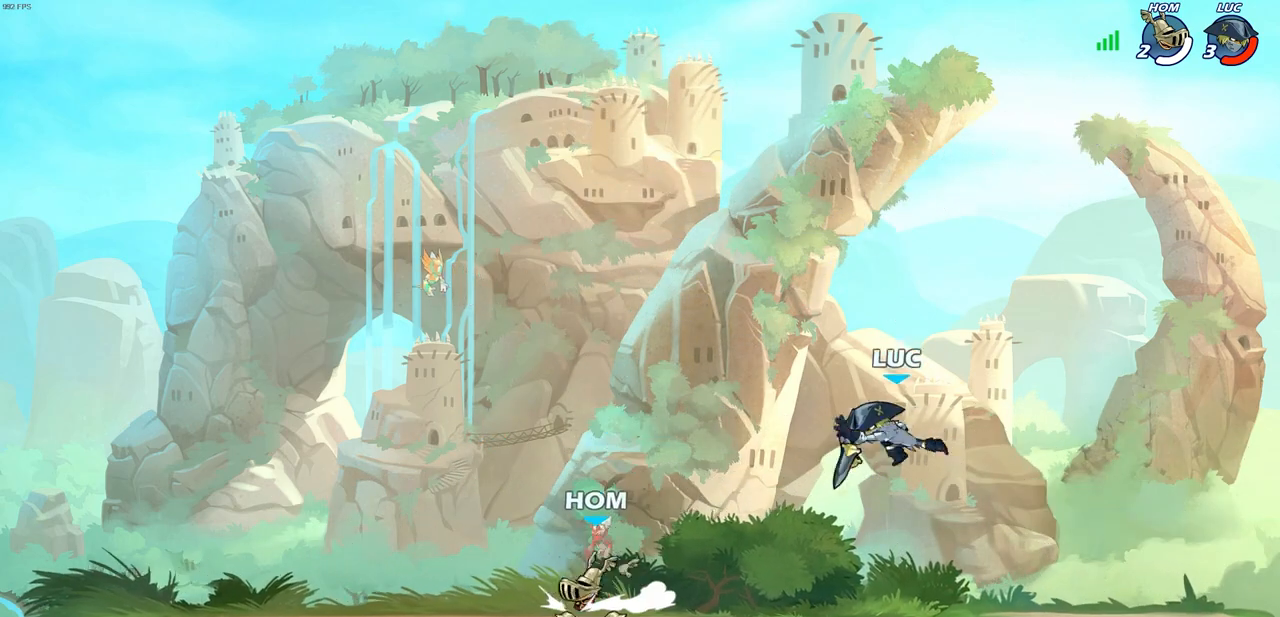
{"buttons": [], "left_stick": "center", "right_stick": "center", "events": [[133, "left_stick", "up-left"], [233, "R2", "down"], [383, "R2", "up"], [450, "left_stick", "center"]]}
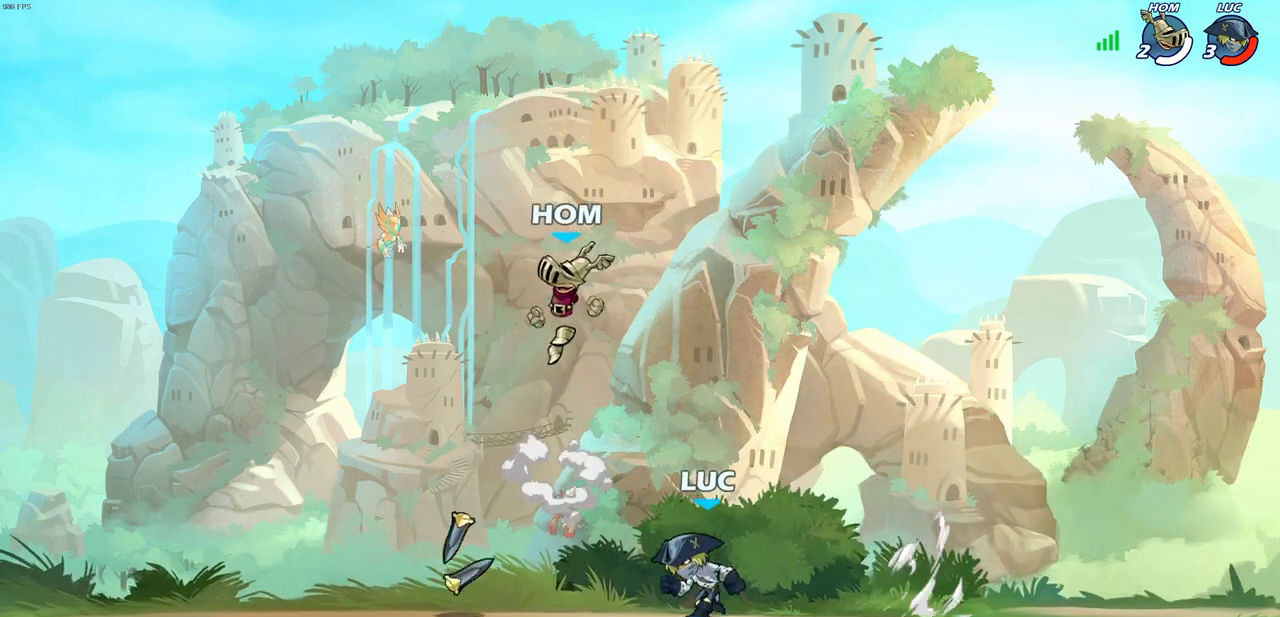
{"buttons": [], "left_stick": "center", "right_stick": "center", "events": [[17, "SQUARE", "down"], [50, "SQUARE", "up"]]}
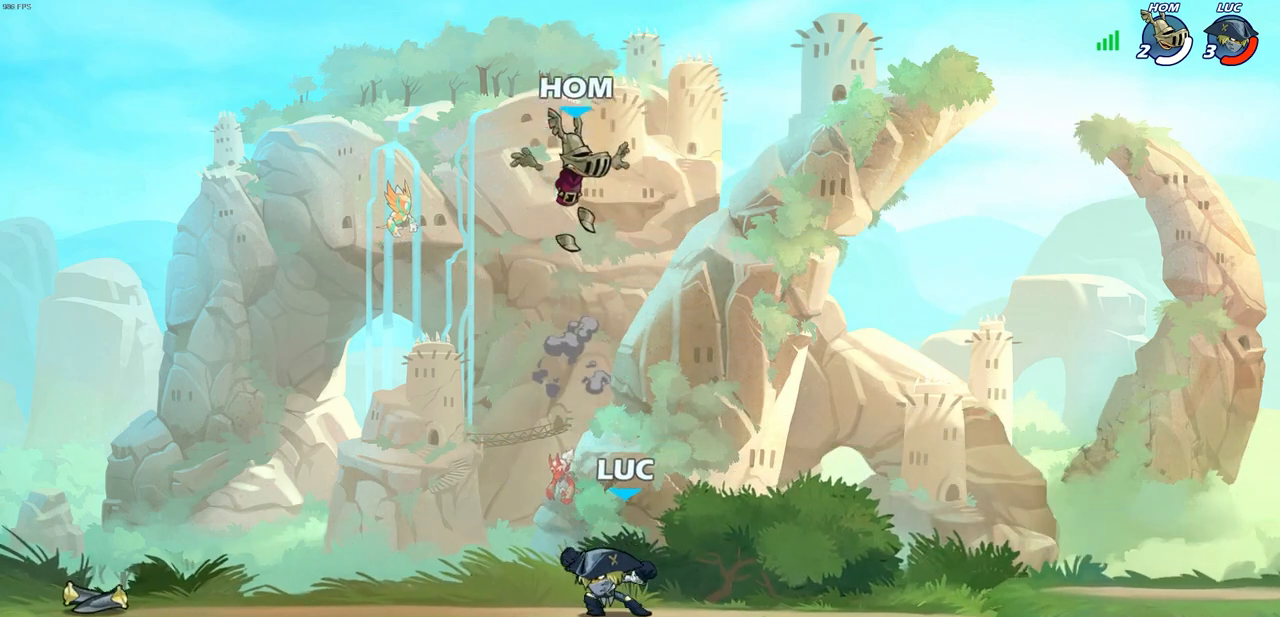
{"buttons": [], "left_stick": "center", "right_stick": "center", "events": [[83, "CROSS", "down"], [133, "SQUARE", "down"], [183, "CROSS", "up"], [183, "SQUARE", "up"]]}
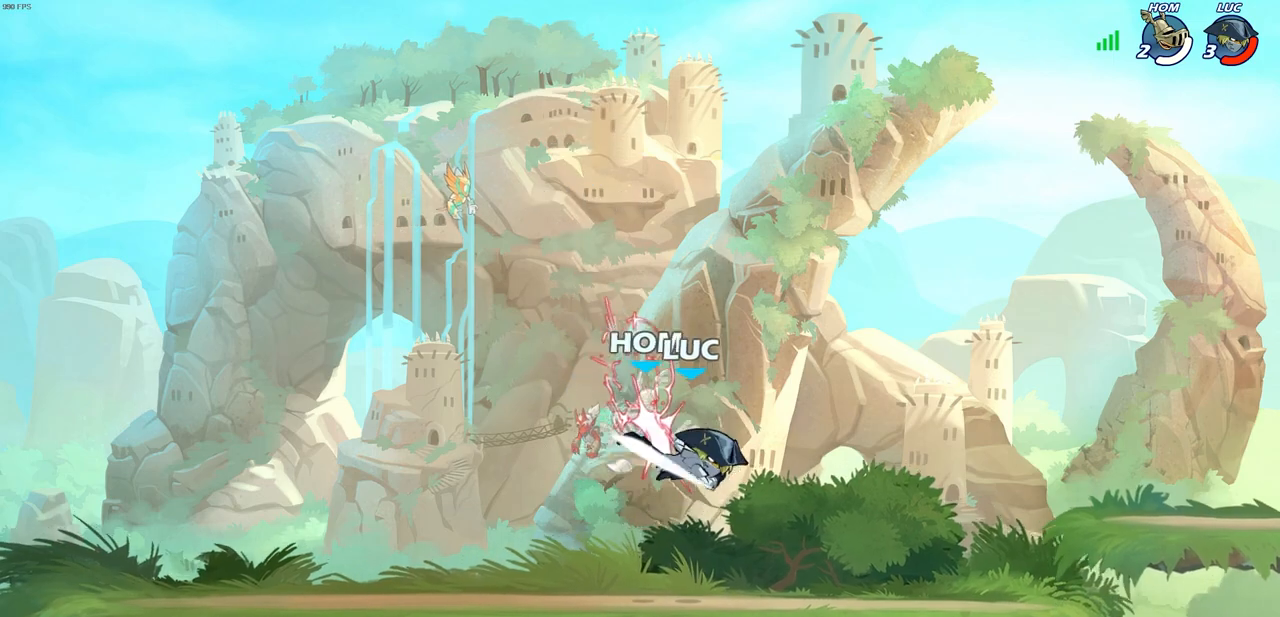
{"buttons": ["CIRCLE", "R2"], "left_stick": "left", "right_stick": "center", "events": [[333, "left_stick", "left"], [483, "R2", "down"], [500, "CIRCLE", "down"]]}
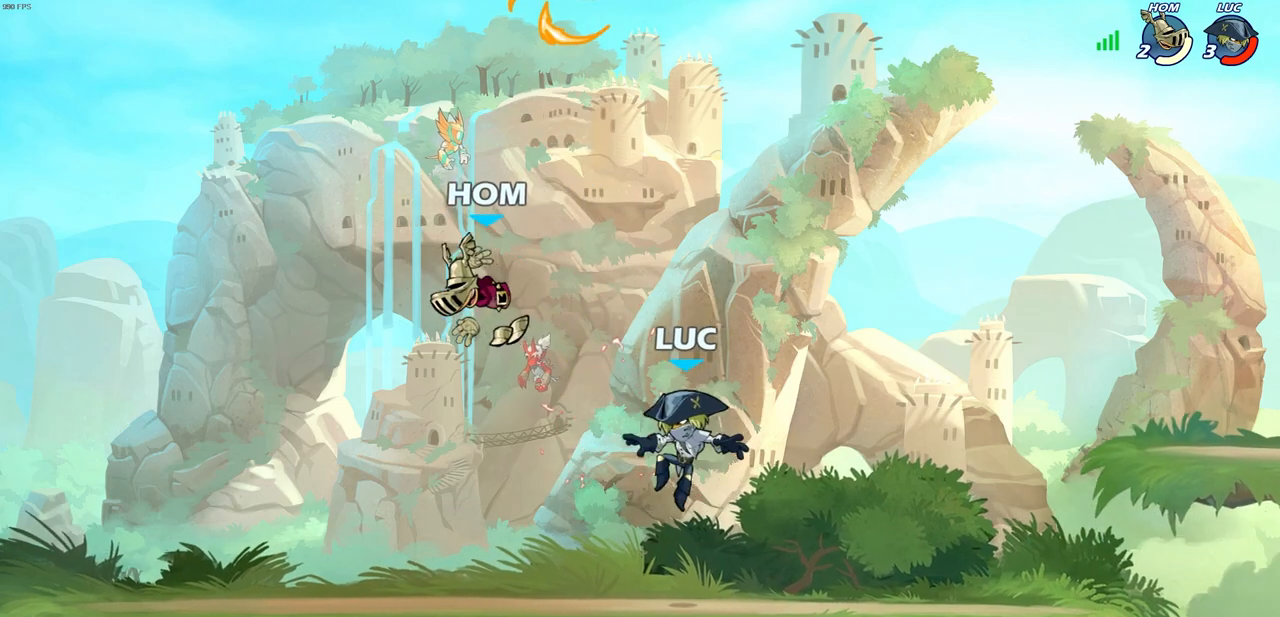
{"buttons": [], "left_stick": "right", "right_stick": "center", "events": [[100, "R2", "up"], [117, "CIRCLE", "up"], [217, "left_stick", "up"], [317, "left_stick", "right"]]}
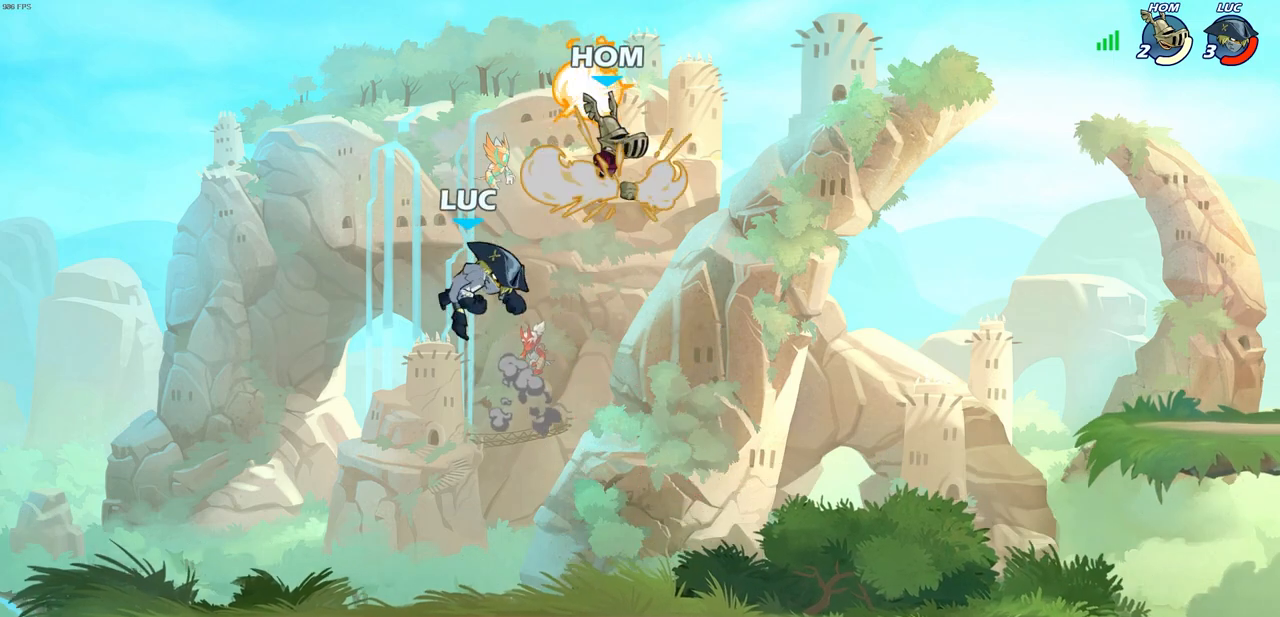
{"buttons": [], "left_stick": "down-left", "right_stick": "center", "events": [[267, "R1", "down"], [283, "CROSS", "down"], [350, "left_stick", "up"], [400, "CROSS", "up"], [400, "R1", "up"], [417, "left_stick", "left"], [500, "left_stick", "down-left"]]}
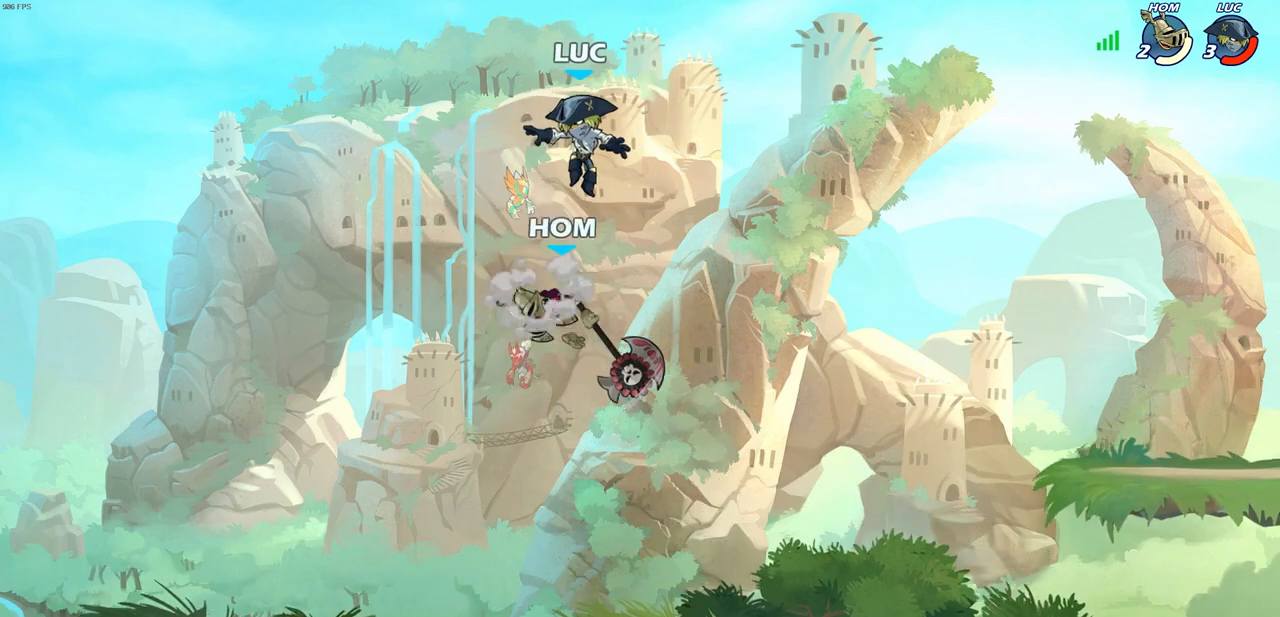
{"buttons": ["SQUARE"], "left_stick": "center", "right_stick": "center", "events": [[350, "left_stick", "down-right"], [450, "left_stick", "center"], [483, "SQUARE", "down"]]}
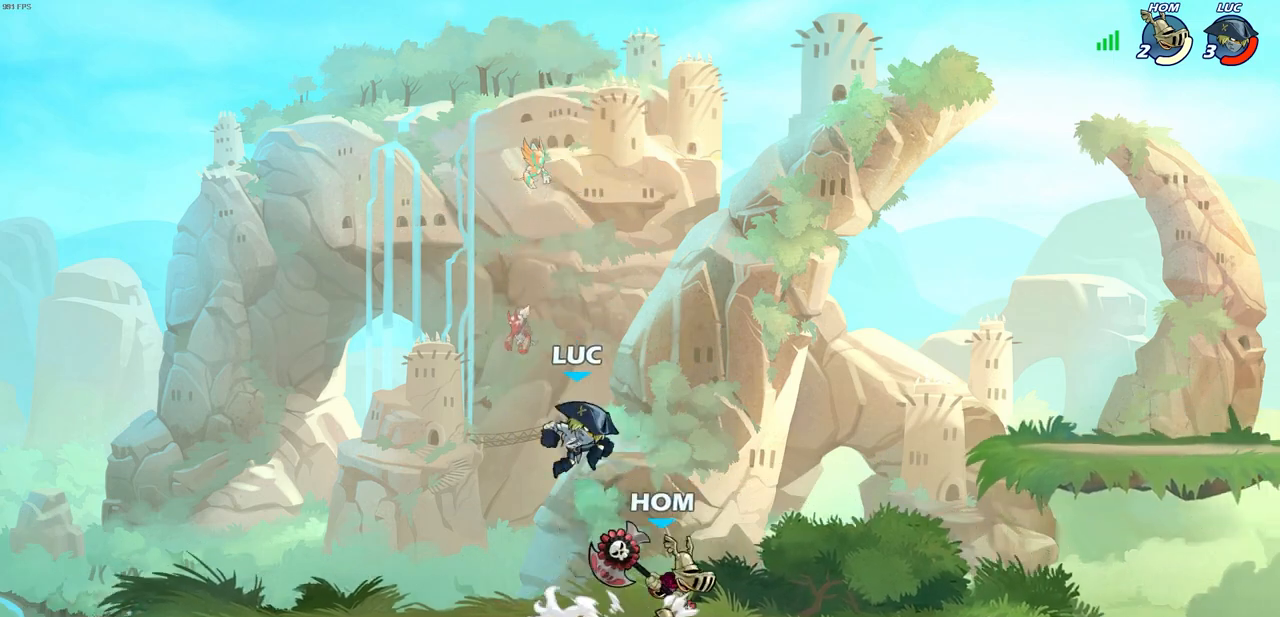
{"buttons": [], "left_stick": "right", "right_stick": "center", "events": [[50, "SQUARE", "up"], [167, "SQUARE", "down"], [167, "left_stick", "right"], [233, "SQUARE", "up"]]}
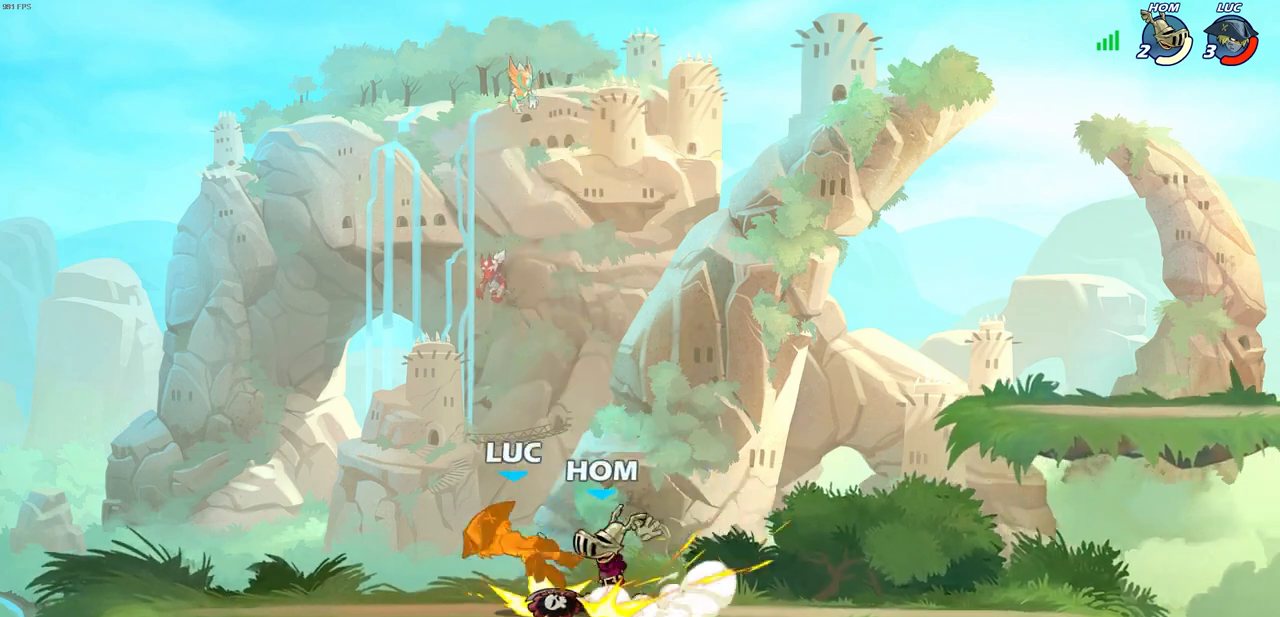
{"buttons": [], "left_stick": "up-right", "right_stick": "center", "events": [[283, "left_stick", "center"], [483, "left_stick", "up-right"]]}